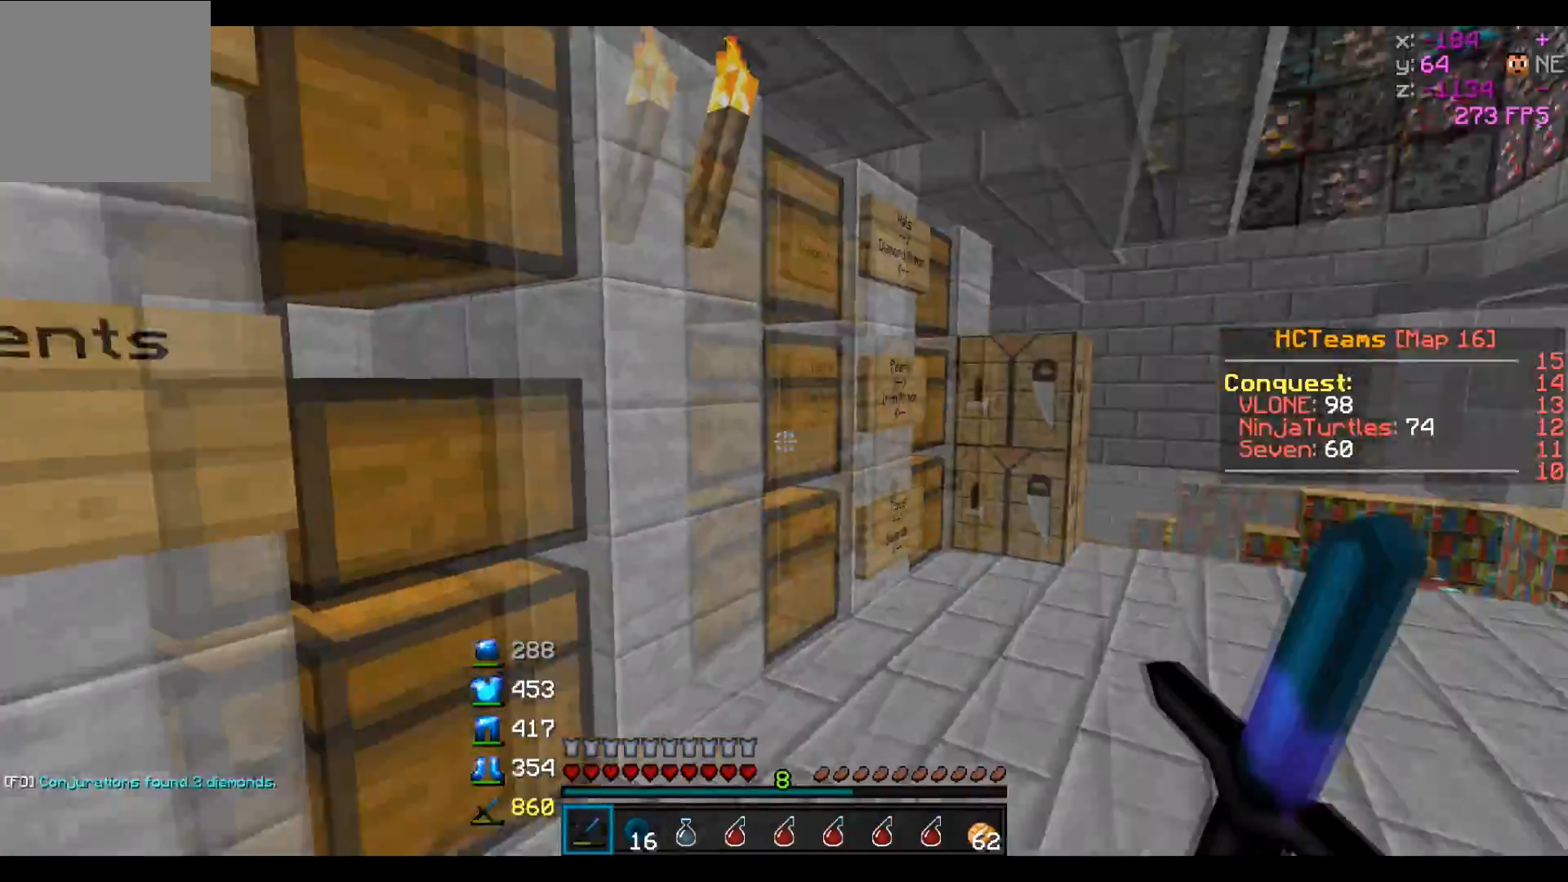
Gameplay with keyboard; each line is a JSON object with the keys held at the frame after it. "events" lists presses ("down") and releases ("up") of "a", "d", "s" and "w" between this image and that frame as [ms after this image, input, new state], when the widget could be followed in between. No other keys are recorded. Mouse input is not recorded.
{"keys": ["w"], "events": [[50, "w", "down"], [150, "d", "down"], [317, "d", "up"]]}
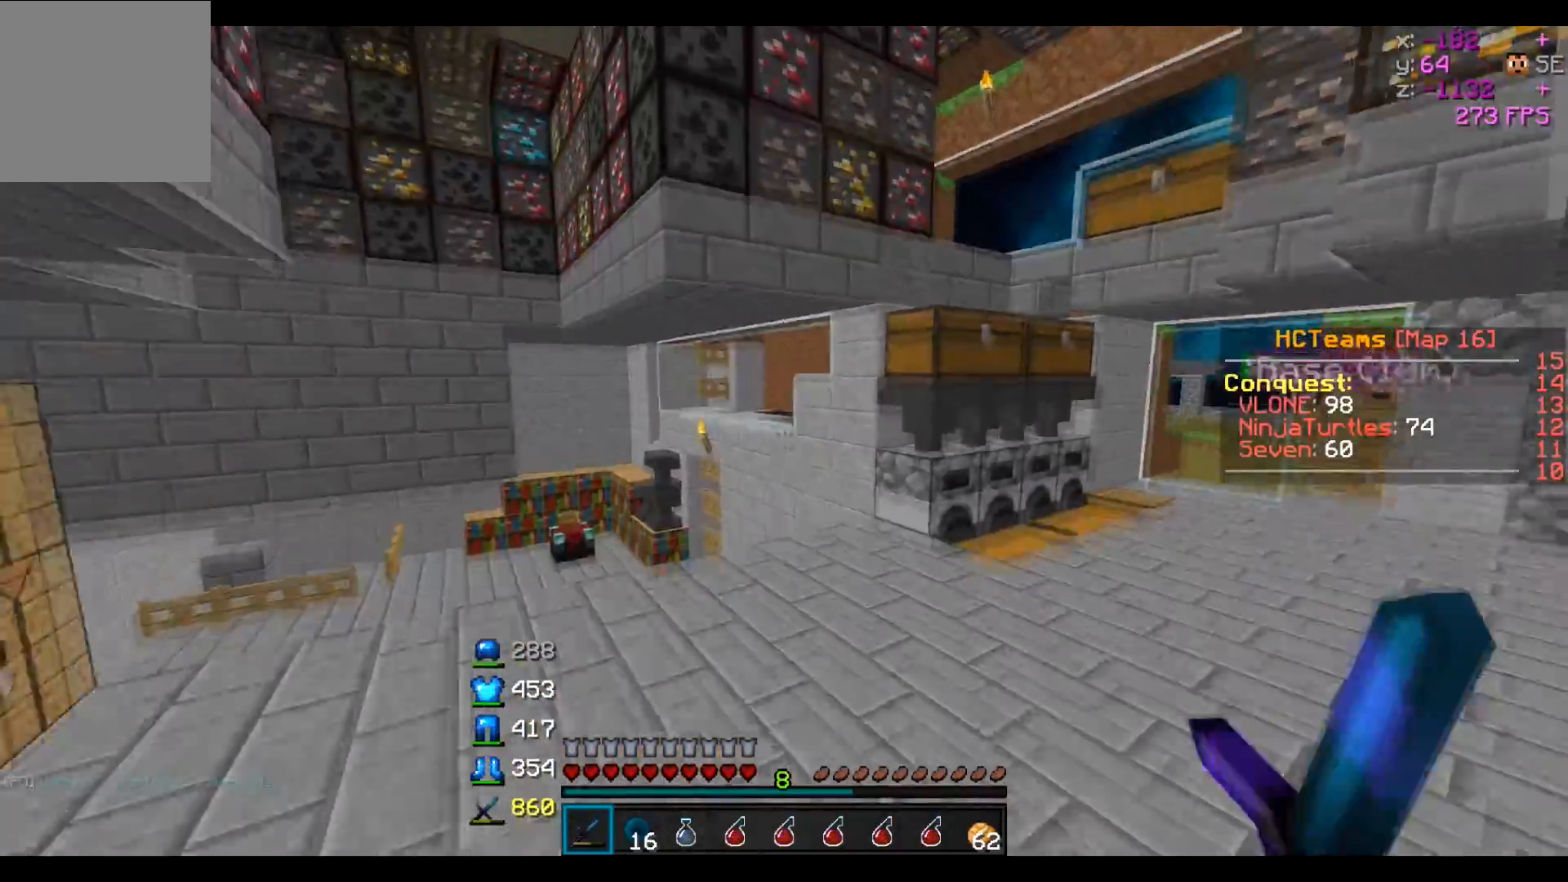
{"keys": ["w"], "events": []}
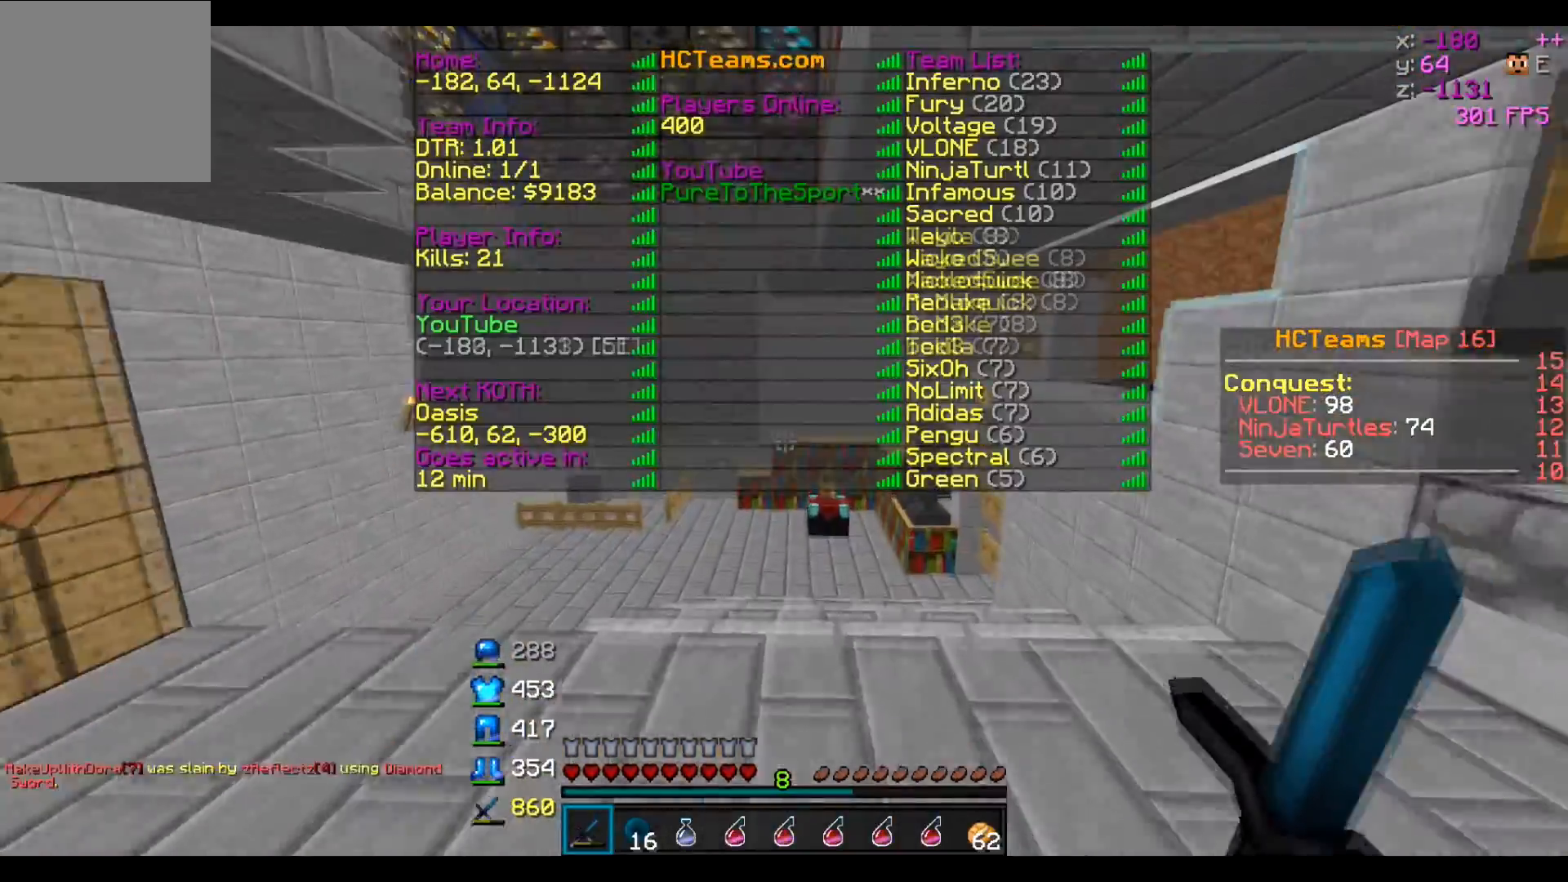
{"keys": ["w"], "events": []}
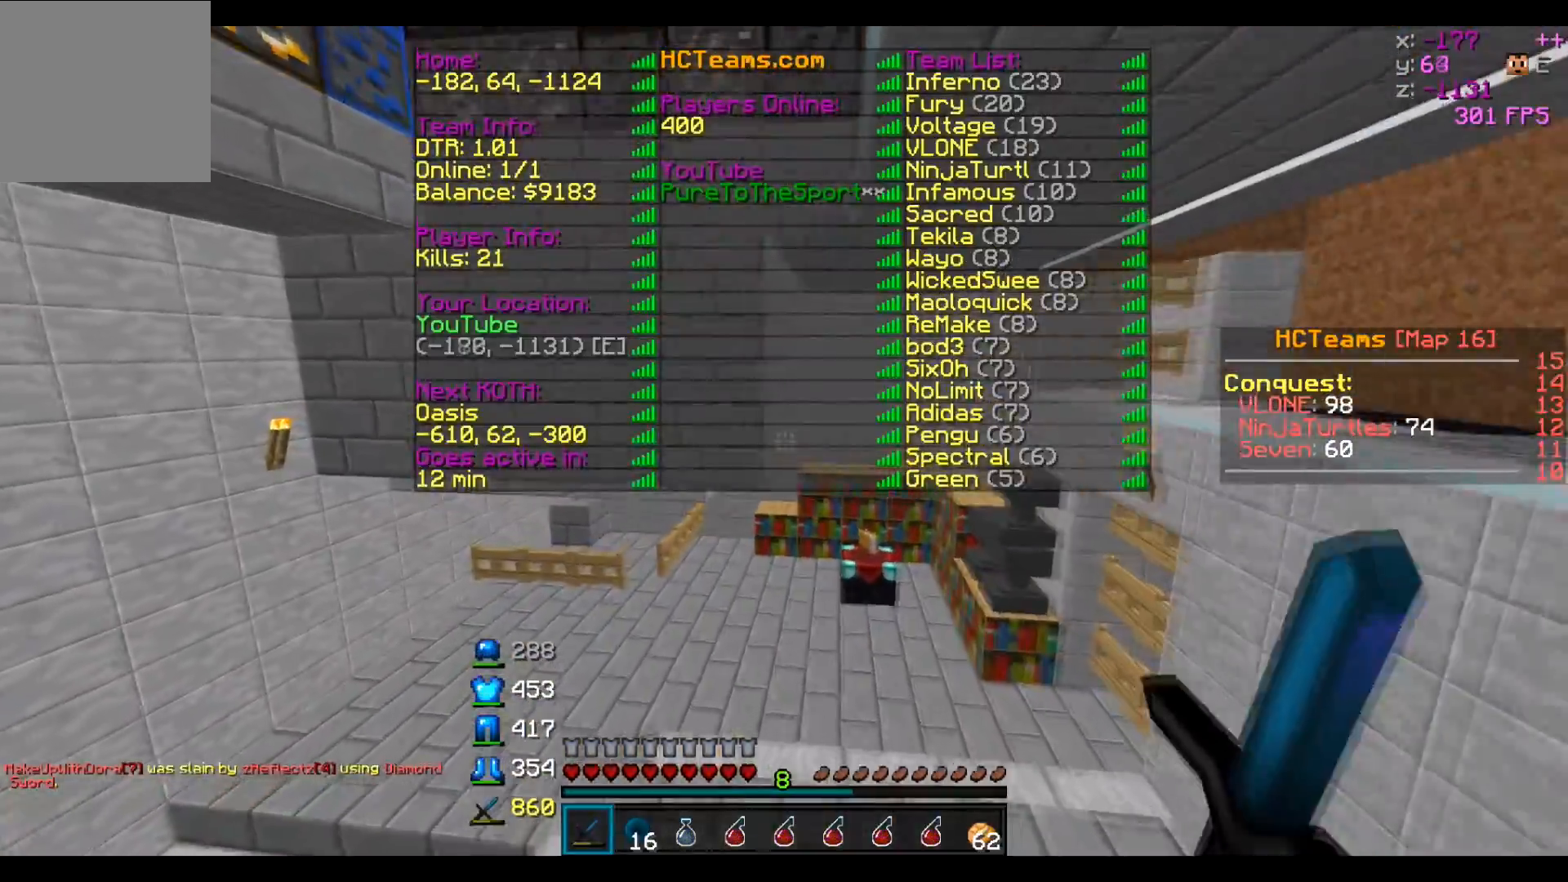
{"keys": ["w"], "events": []}
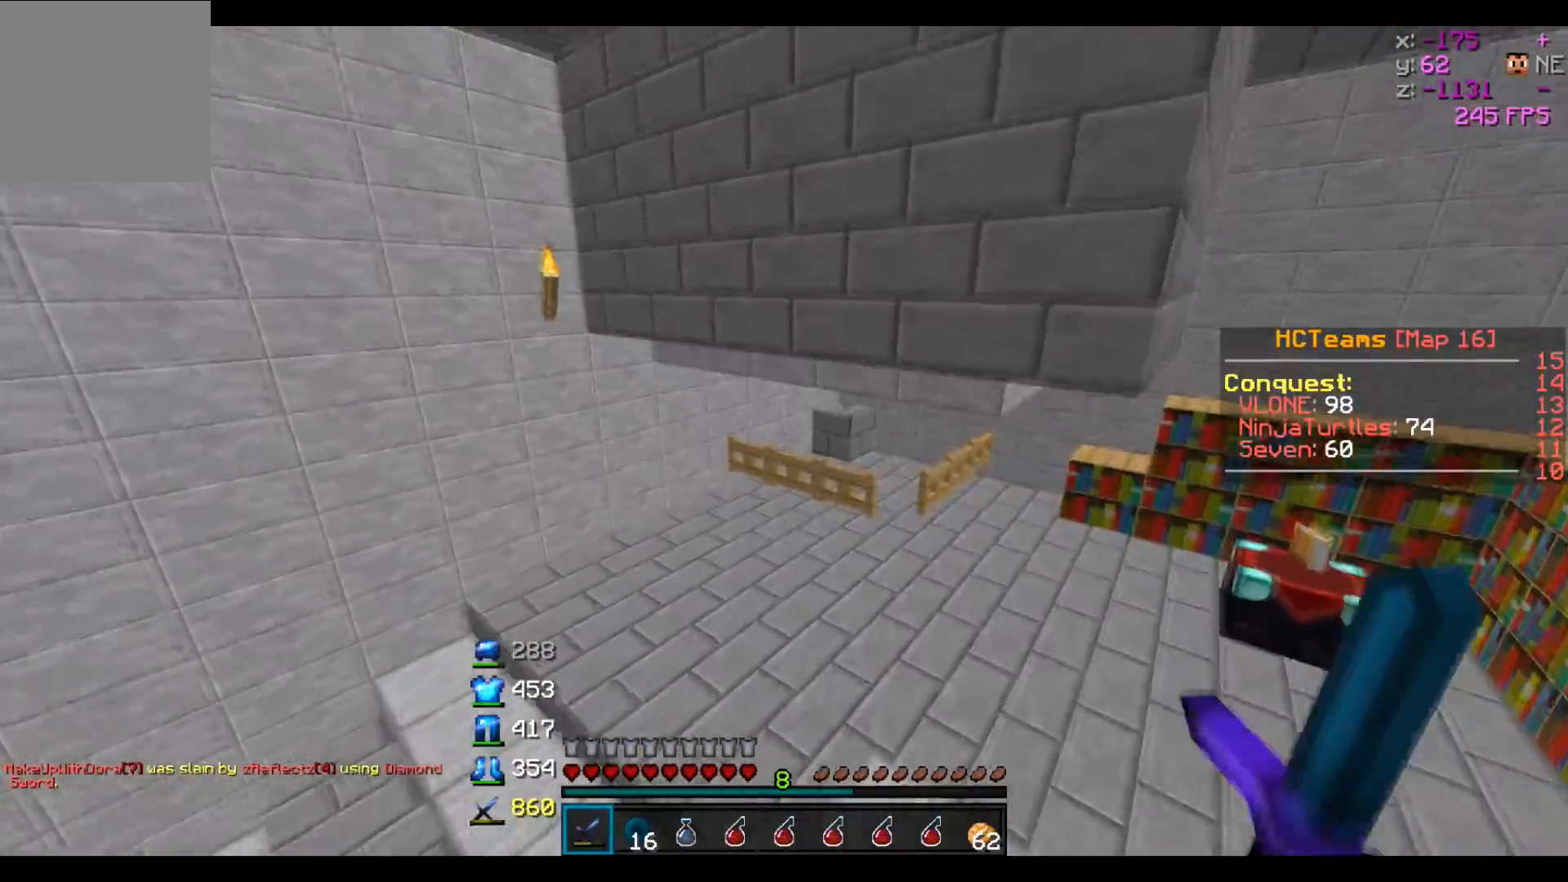
{"keys": ["d", "s"], "events": [[200, "d", "down"], [267, "w", "up"], [500, "s", "down"]]}
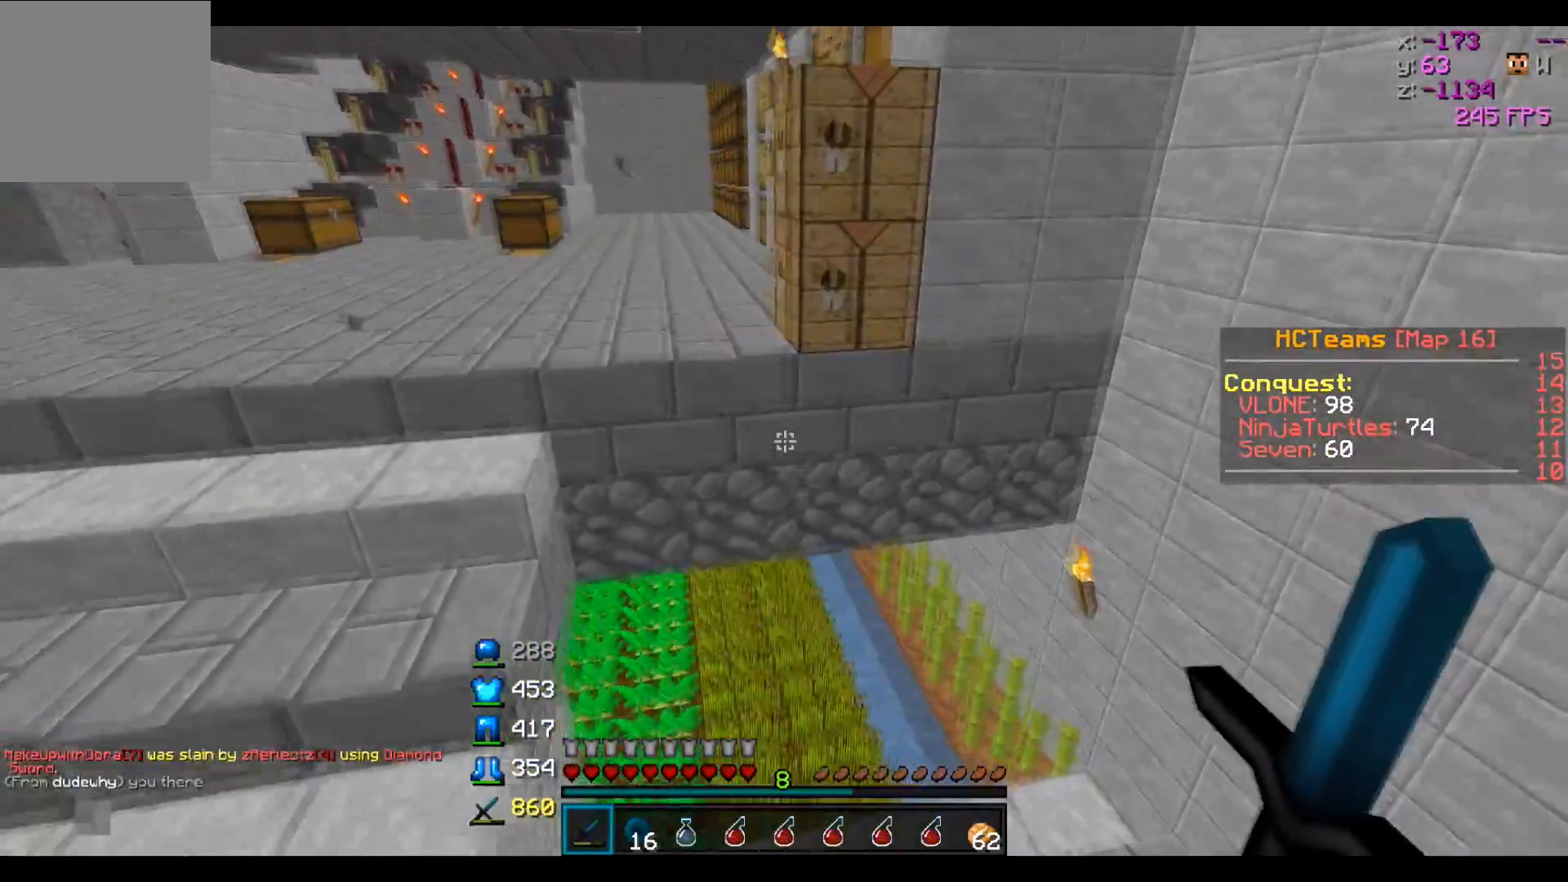
{"keys": ["a", "w"], "events": [[167, "s", "up"], [200, "d", "up"], [300, "a", "down"], [350, "w", "down"]]}
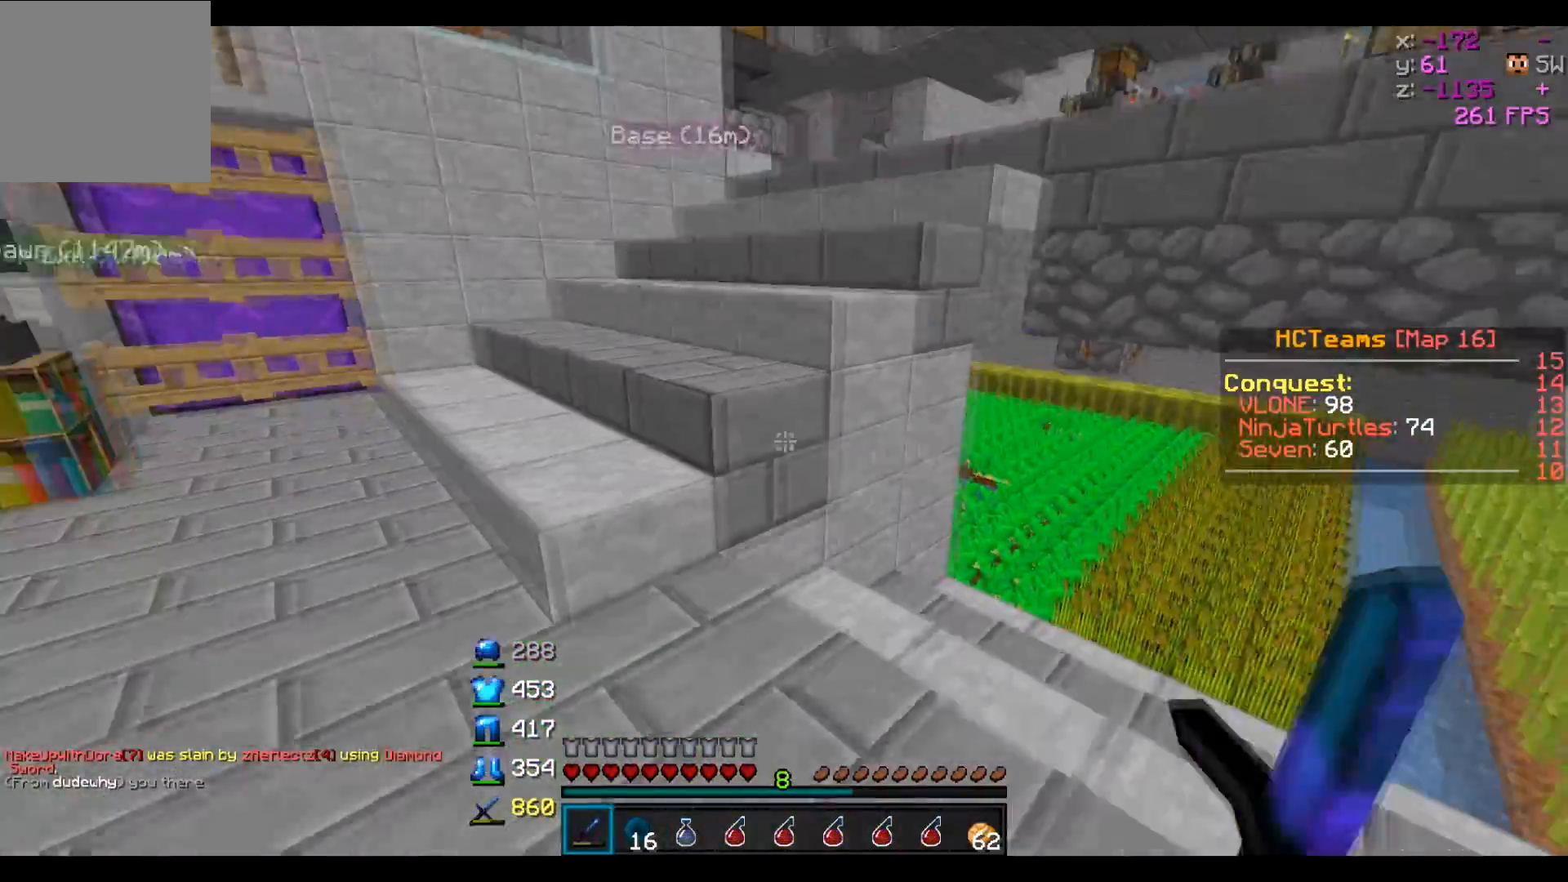
{"keys": [], "events": [[400, "a", "up"], [400, "w", "up"]]}
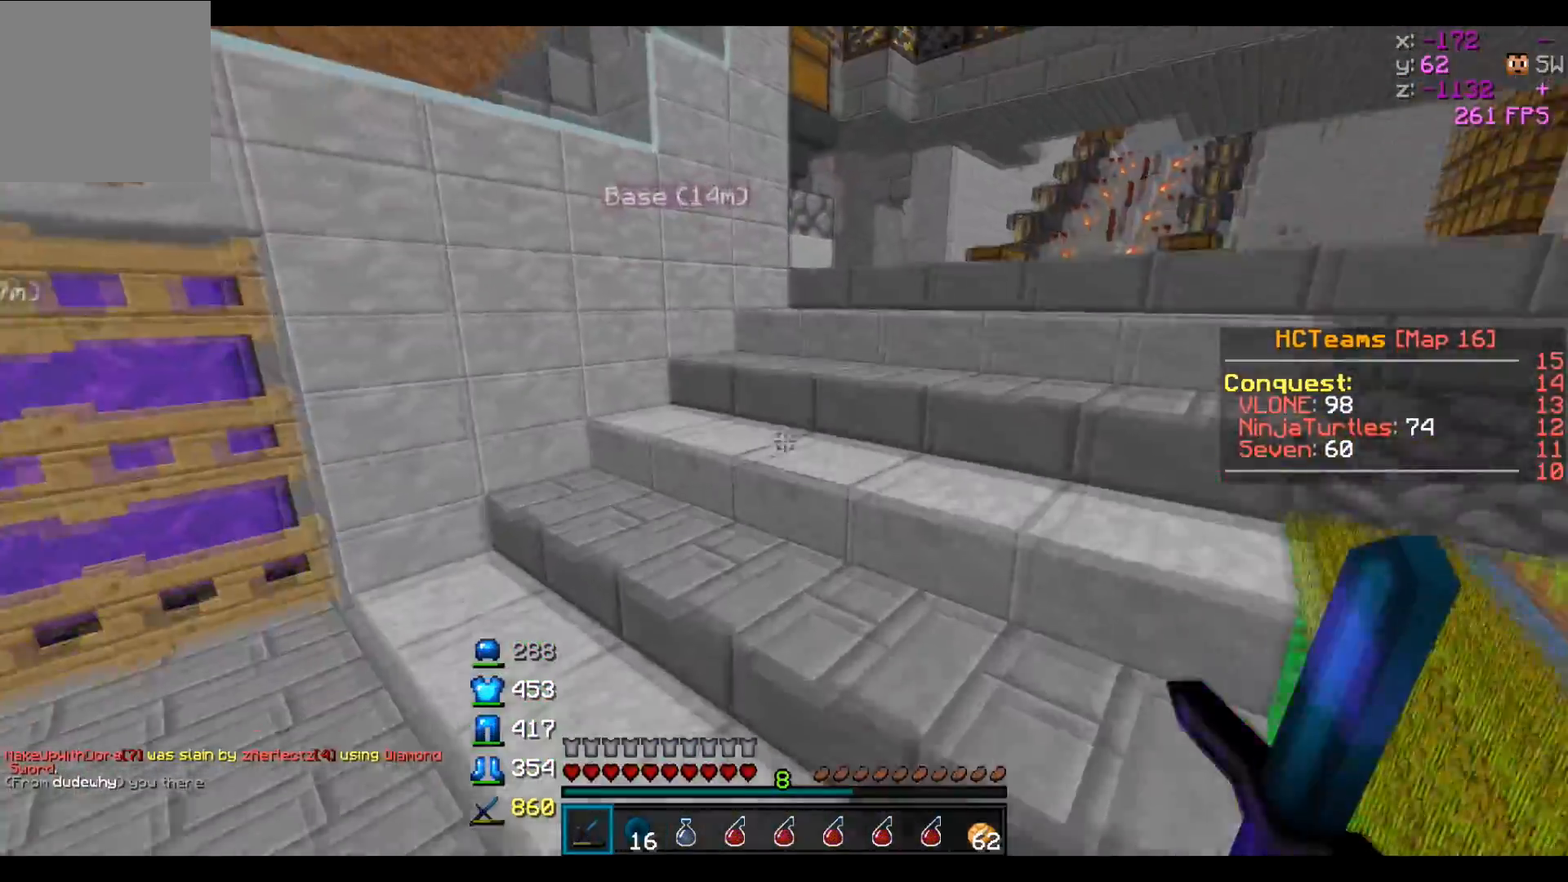
{"keys": [], "events": []}